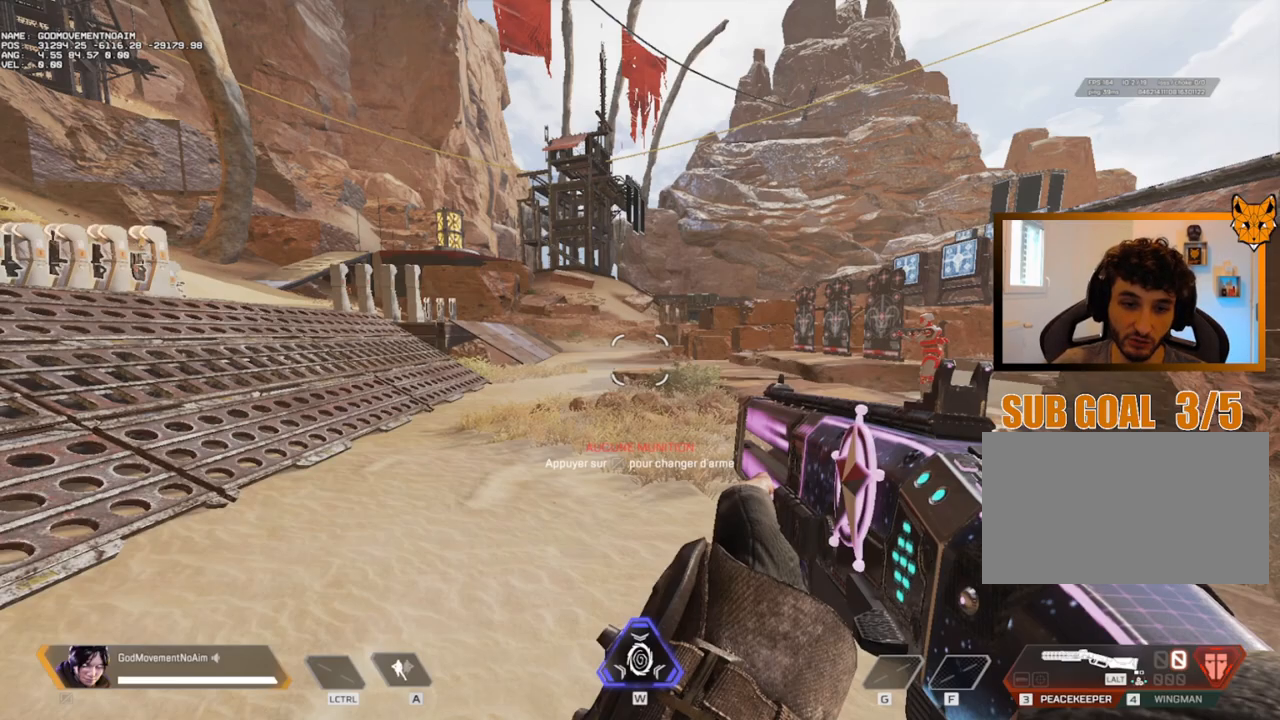
Gameplay with keyboard and mouse; each line is a JSON object with the keys and mouse buttons held at the frame after it. "events" lists presses ("down") and releases ("up") of "1", "2", "3", "4", "a", "alt", "c", "ctrl", "d", "e", "f", "g", "q", "r", "s", "shift", "tab", "v", "w", "z", "mouse_left", "mouse_wheel", "mouse_right", "mouse_mb4" and "mouse_mb5" between this image and that frame as [ms after this image, input, new state], when the widget could be followed in between. "mouse_left", "mouse_wheel", "mouse_right", "mouse_mb4", "mouse_mb5" = the "left", "wheel", "right", "mb4", "mb5" buttons of the "mouse" list. No other keys are recorded. "wheel" means that the mouse wheel is clicked or scrolled. Not read: mouse_move.
{"keys": ["shift", "z"], "mouse": [], "events": [[184, "z", "down"], [217, "shift", "down"]]}
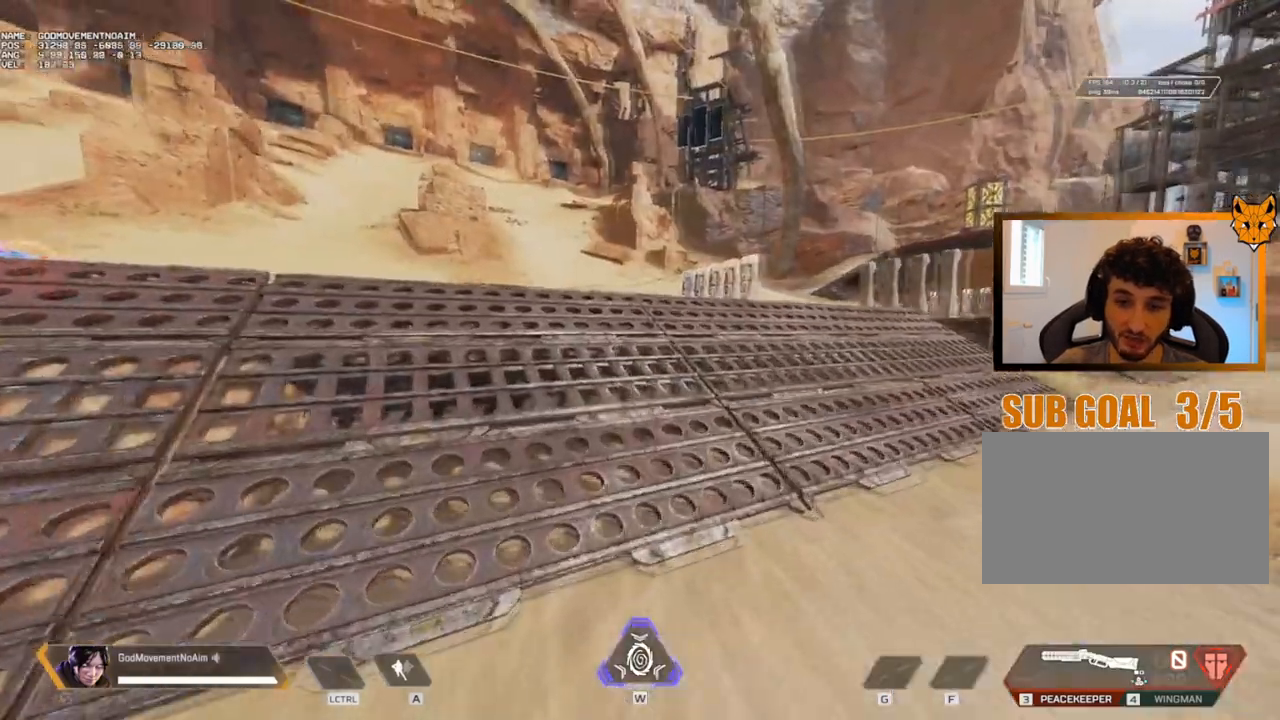
{"keys": ["shift", "z"], "mouse": [], "events": []}
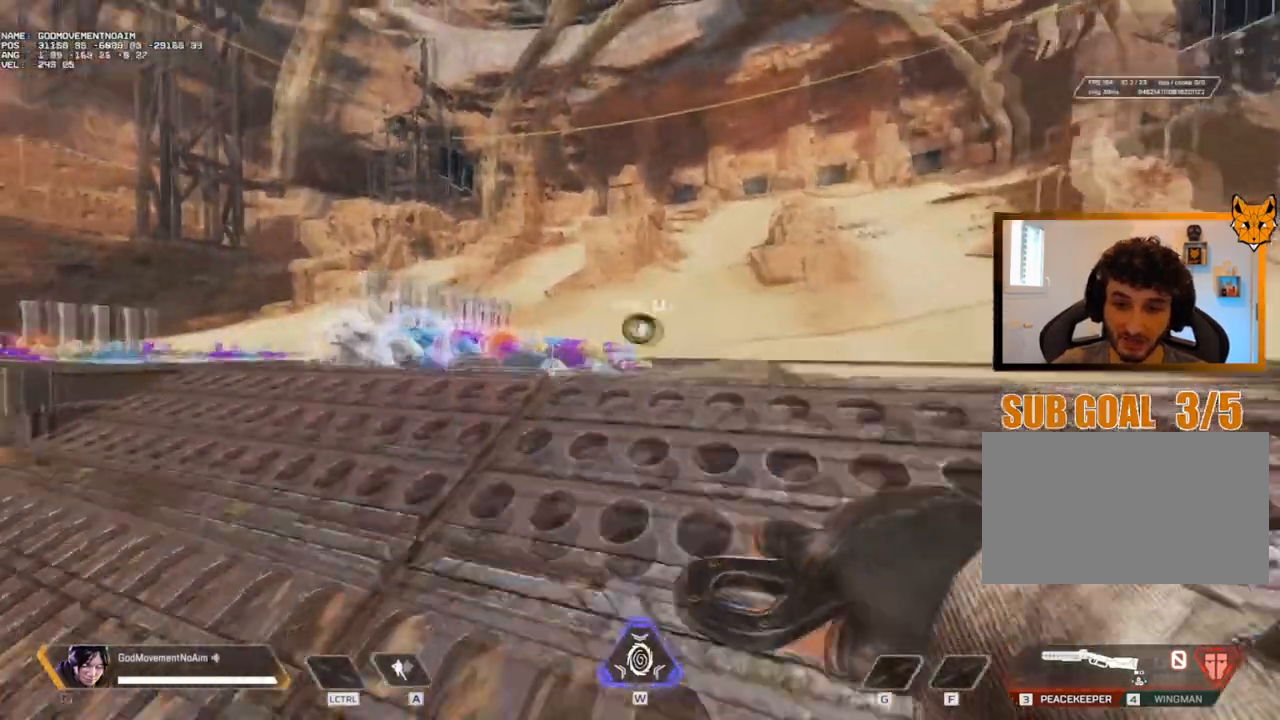
{"keys": ["3", "shift", "v", "z"], "mouse": [], "events": [[317, "v", "down"], [401, "3", "down"]]}
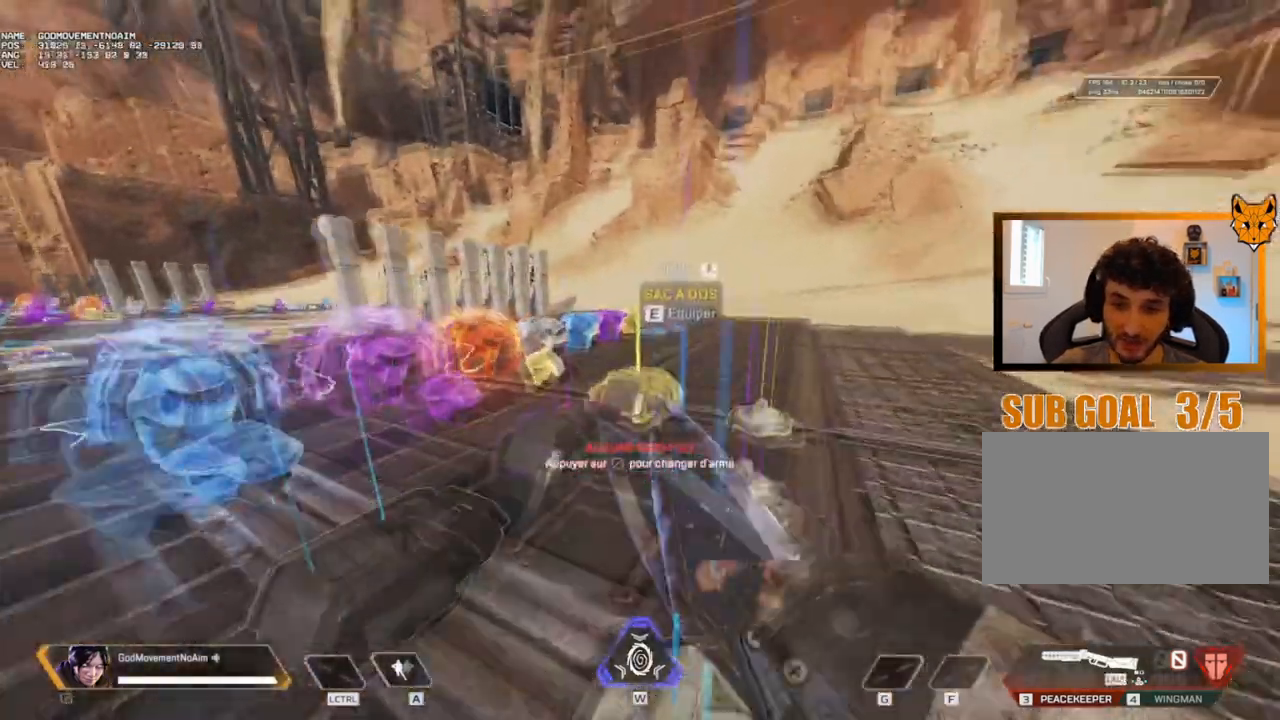
{"keys": ["d"], "mouse": [], "events": [[33, "3", "up"], [384, "d", "down"], [400, "z", "up"], [434, "v", "up"], [451, "shift", "up"]]}
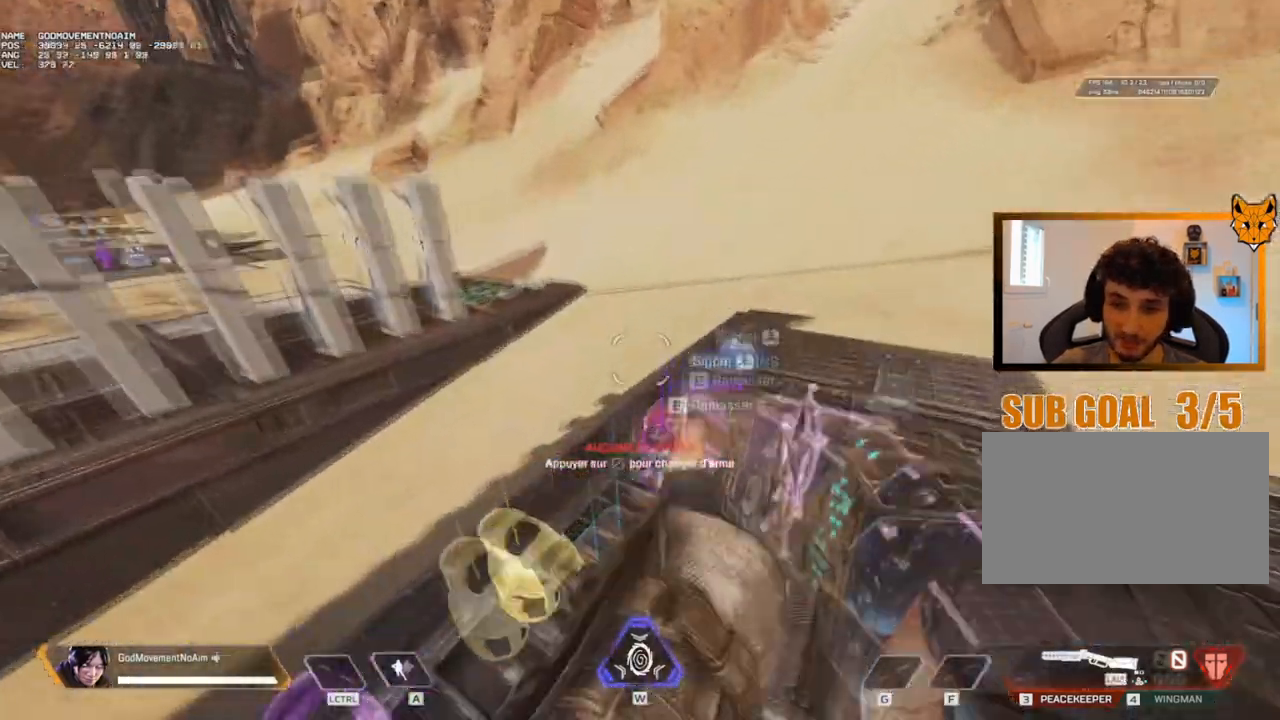
{"keys": ["e", "q"], "mouse": [], "events": [[100, "d", "up"], [266, "e", "down"], [266, "q", "down"], [417, "e", "up"], [450, "e", "down"]]}
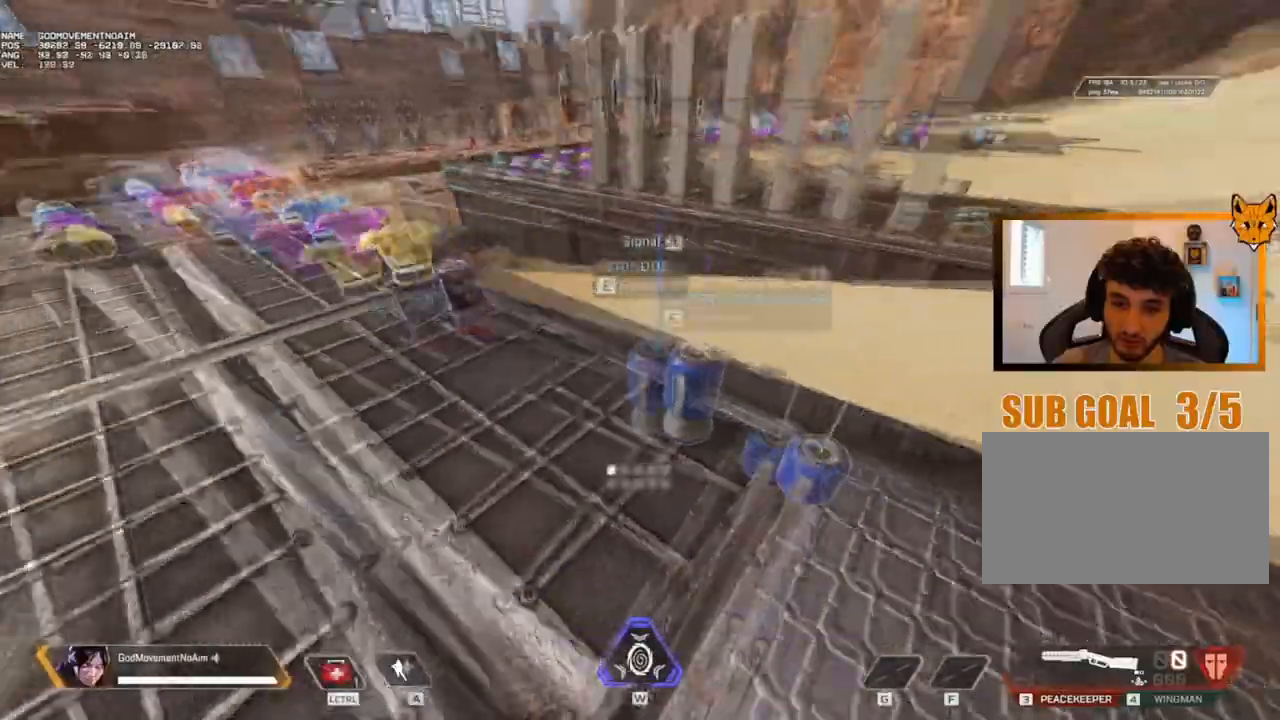
{"keys": ["e"], "mouse": [], "events": [[67, "e", "up"], [150, "e", "down"], [167, "q", "up"], [267, "e", "up"], [334, "e", "down"], [434, "e", "up"], [484, "e", "down"]]}
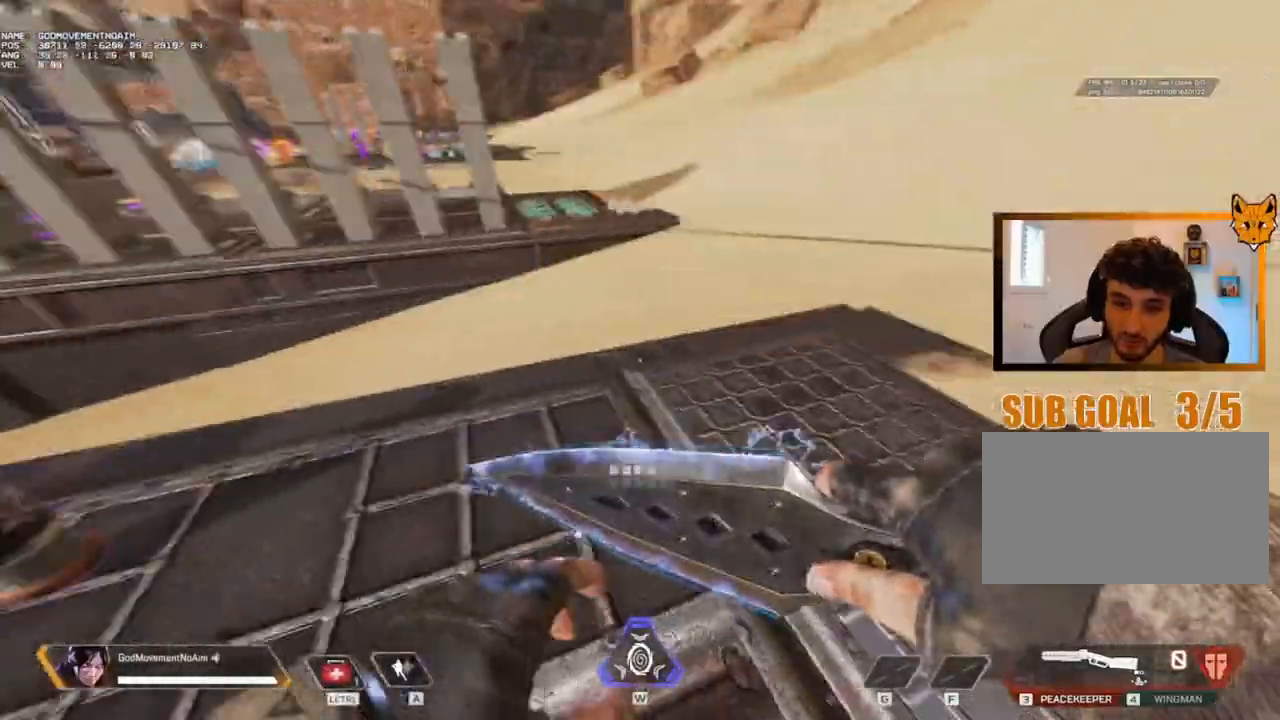
{"keys": ["shift", "z"], "mouse": [], "events": [[66, "shift", "down"], [66, "z", "down"], [133, "e", "up"]]}
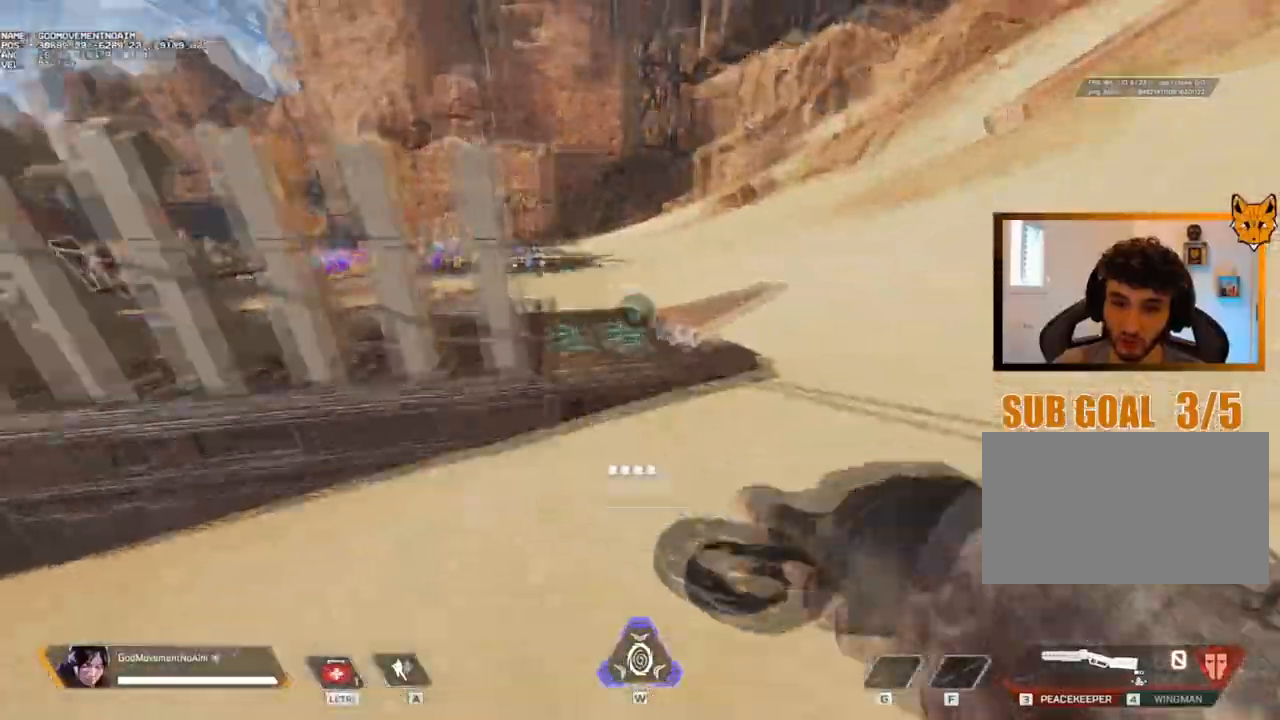
{"keys": ["q", "shift", "z"], "mouse": [], "events": [[83, "q", "down"], [134, "z", "up"], [284, "z", "down"], [334, "q", "up"], [417, "q", "down"]]}
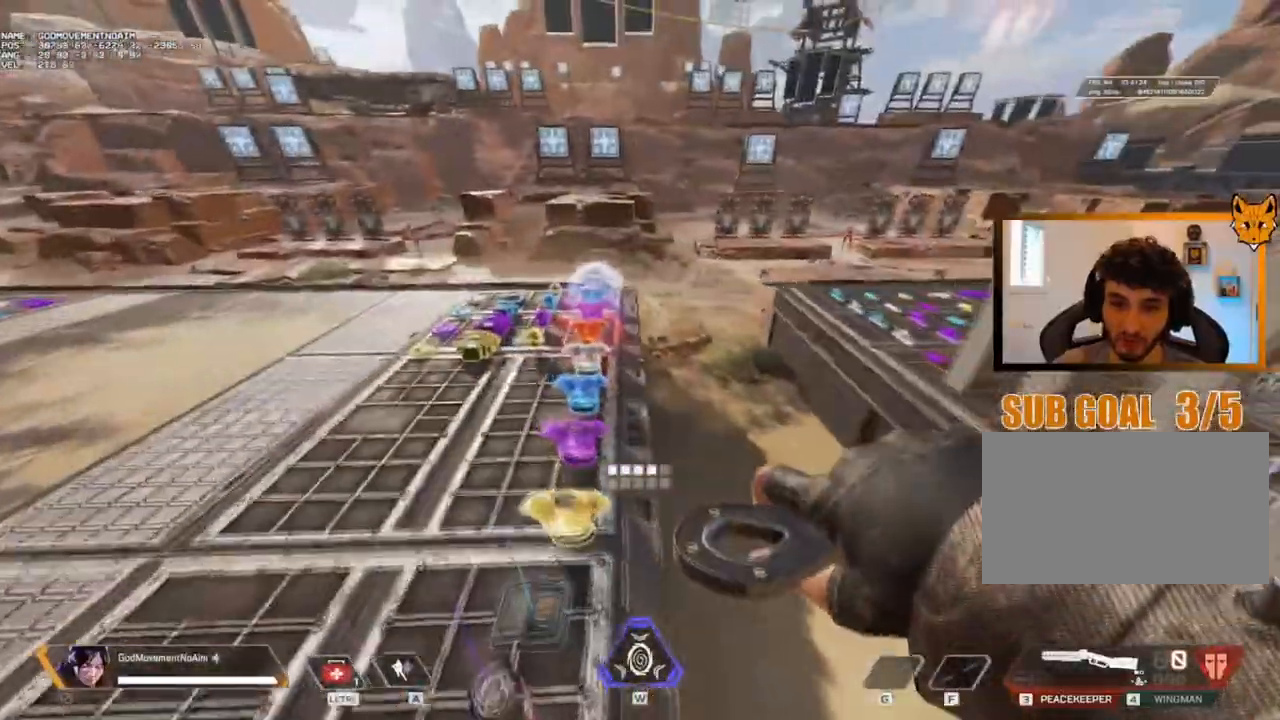
{"keys": ["q", "shift", "z"], "mouse": [], "events": []}
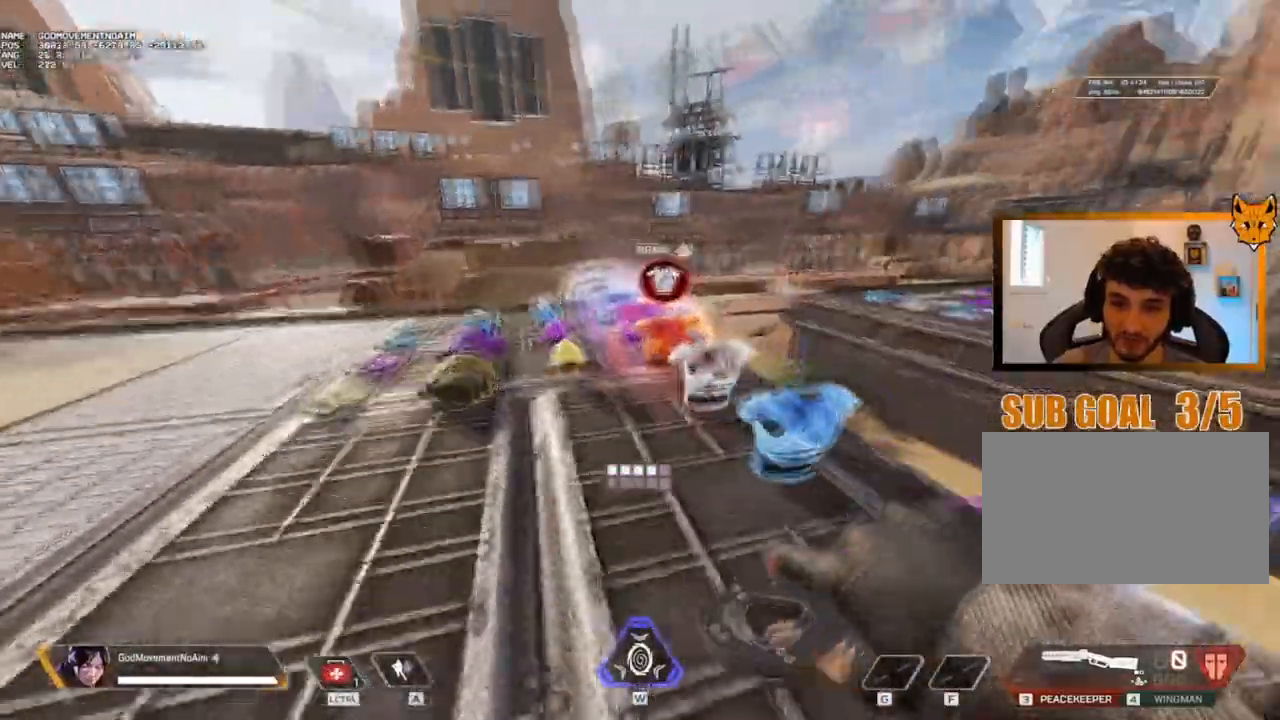
{"keys": ["shift", "z"], "mouse": [], "events": [[184, "e", "down"], [184, "q", "up"], [184, "z", "up"], [267, "z", "down"], [317, "e", "up"]]}
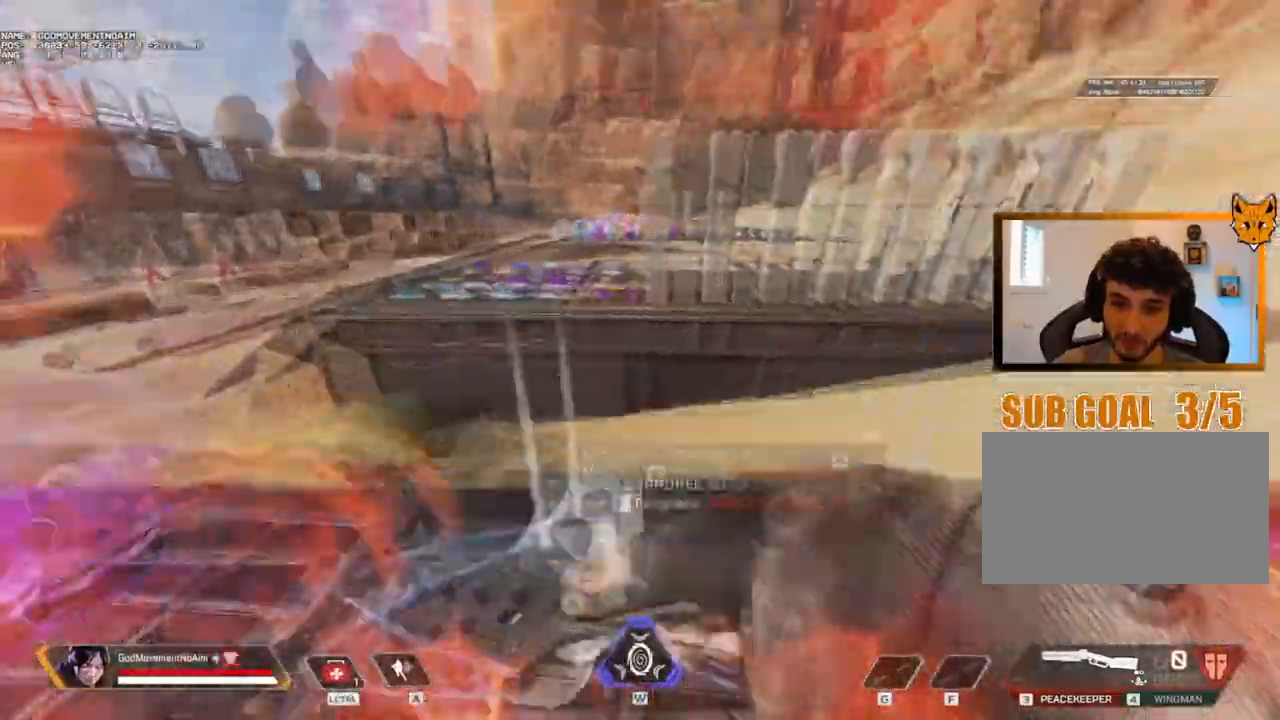
{"keys": ["shift", "v", "z"], "mouse": [], "events": [[250, "v", "down"]]}
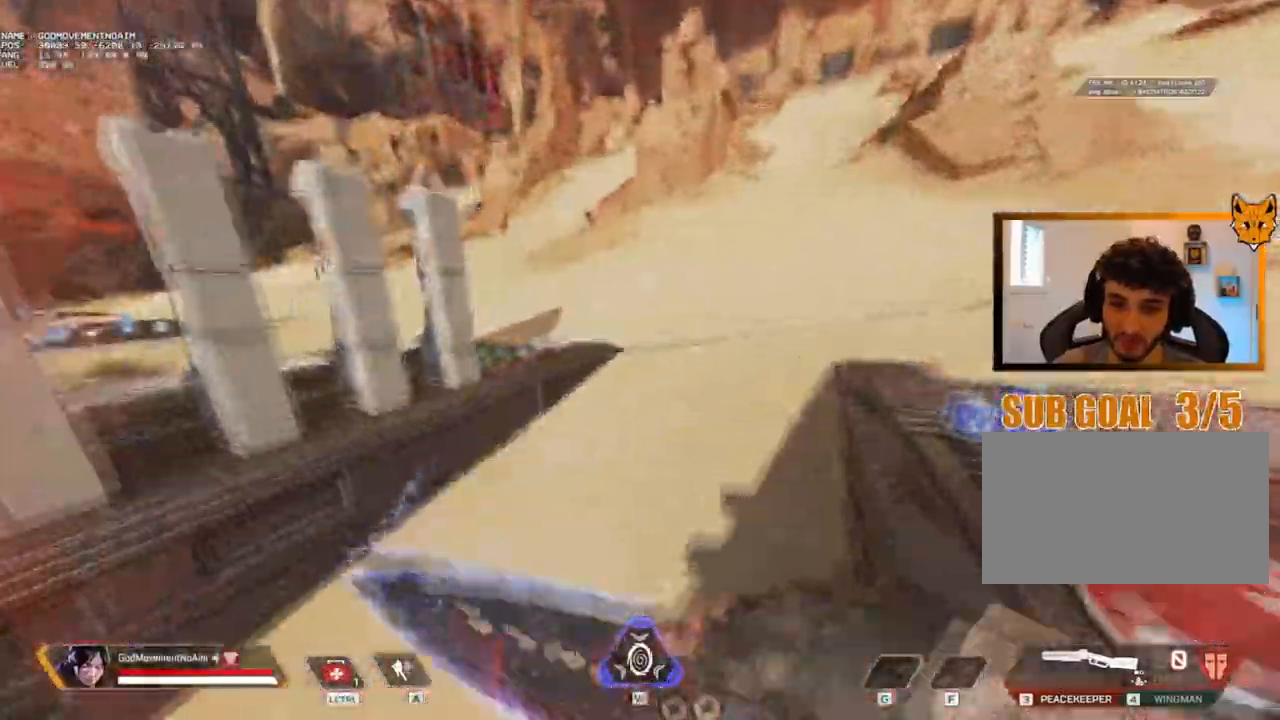
{"keys": ["shift", "z"], "mouse": [], "events": [[317, "v", "up"], [367, "q", "down"], [417, "q", "up"]]}